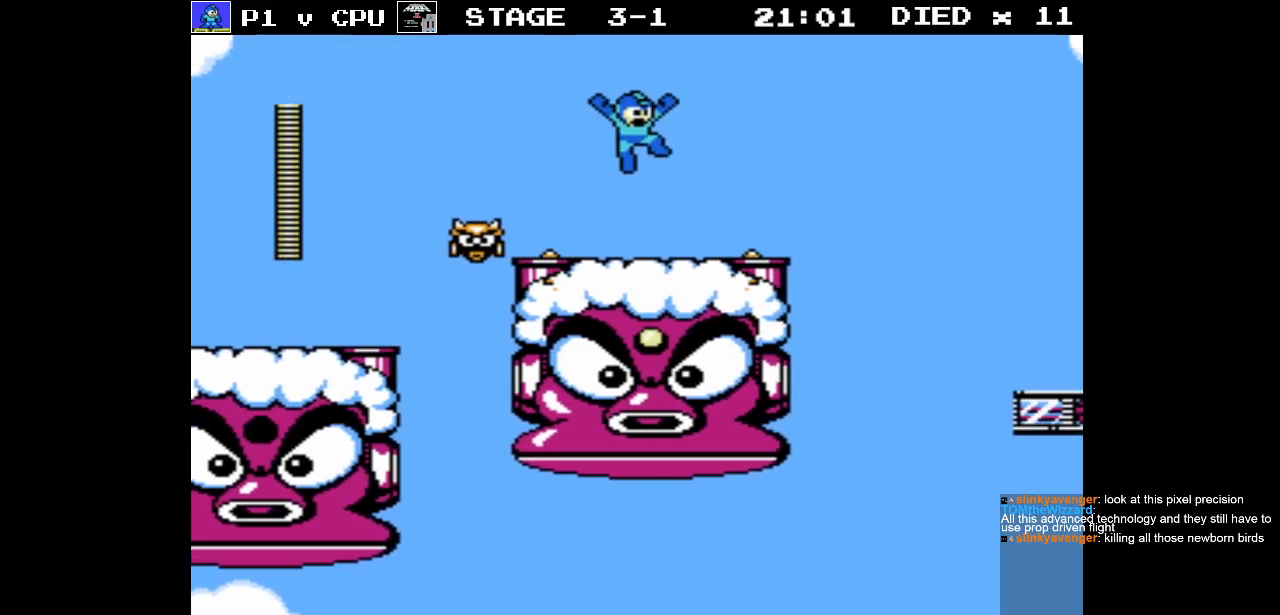
Gameplay with a controller (Nintendo layout); each line is a JSON object with the inputs held at the frame after it. "events" lists button and stick changes between this image and that frame as [ms after this image, input, new state], when the widget could be followed in between. Not read: L3 R3.
{"buttons": [], "events": [[217, "DPAD_LEFT", "down"], [300, "B", "down"], [300, "DPAD_LEFT", "up"], [367, "B", "up"]]}
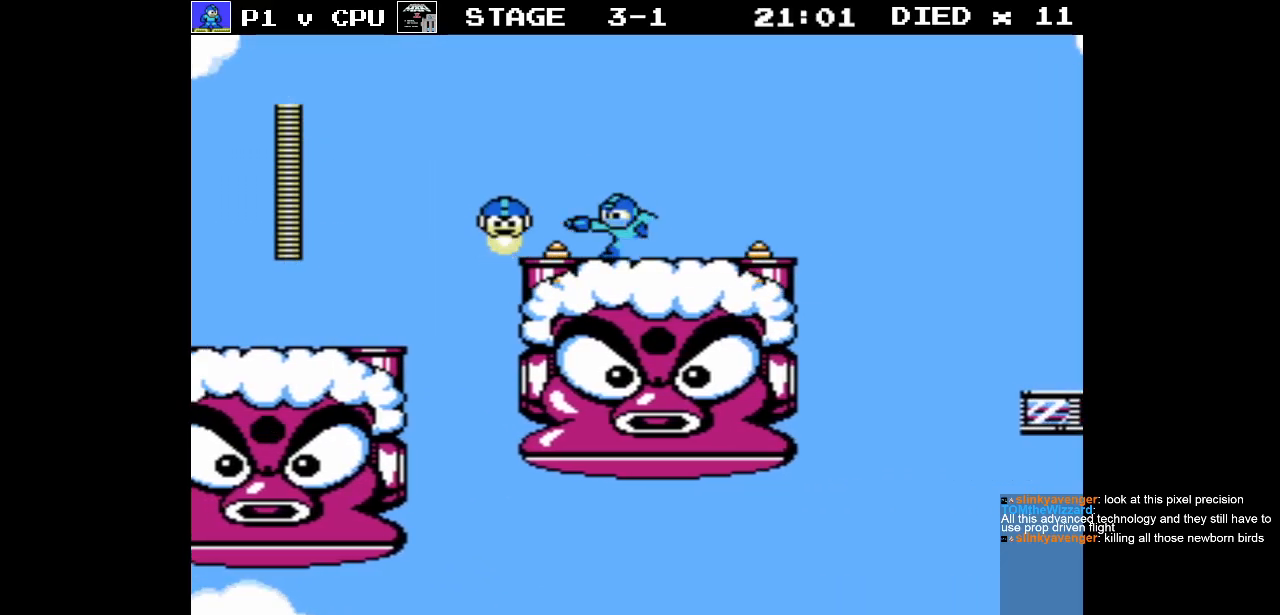
{"buttons": [], "events": [[167, "DPAD_RIGHT", "down"], [267, "DPAD_RIGHT", "up"]]}
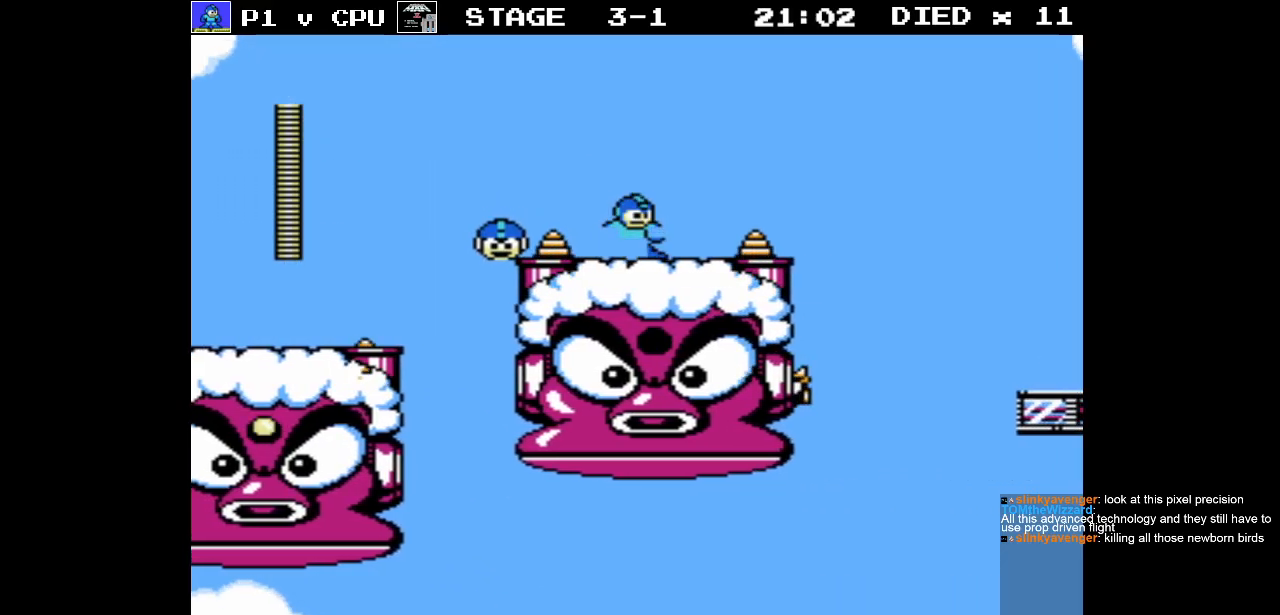
{"buttons": [], "events": [[33, "DPAD_LEFT", "down"], [133, "DPAD_LEFT", "up"], [300, "DPAD_LEFT", "down"], [433, "DPAD_LEFT", "up"]]}
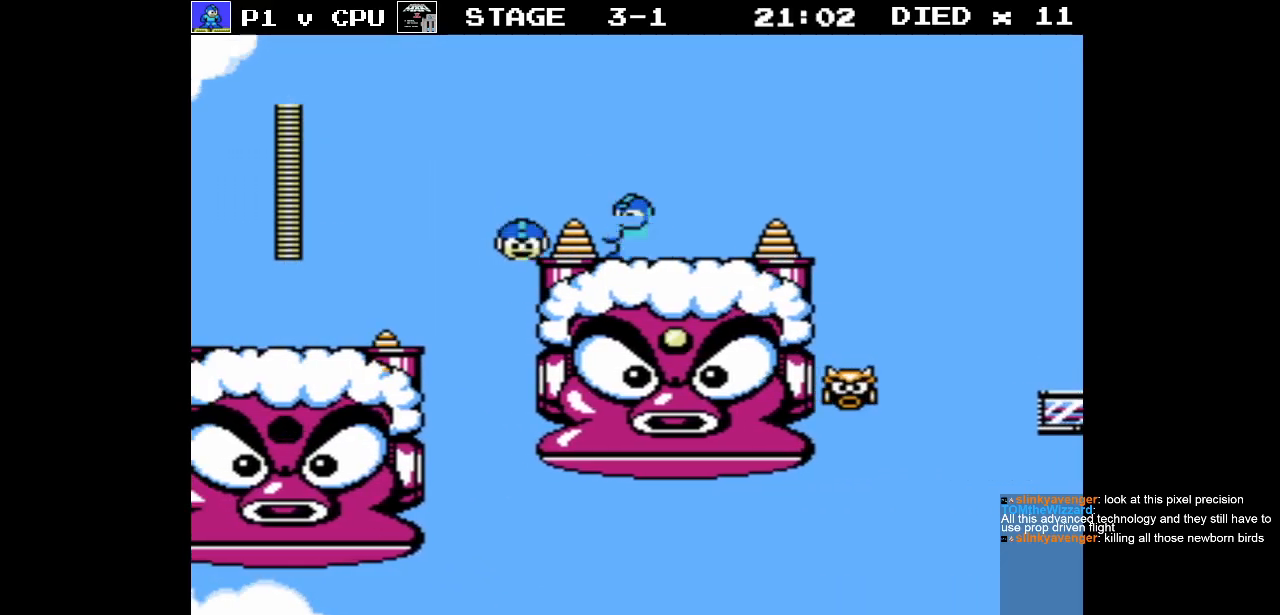
{"buttons": [], "events": [[67, "A", "down"], [200, "DPAD_LEFT", "down"], [300, "A", "up"], [333, "DPAD_LEFT", "up"]]}
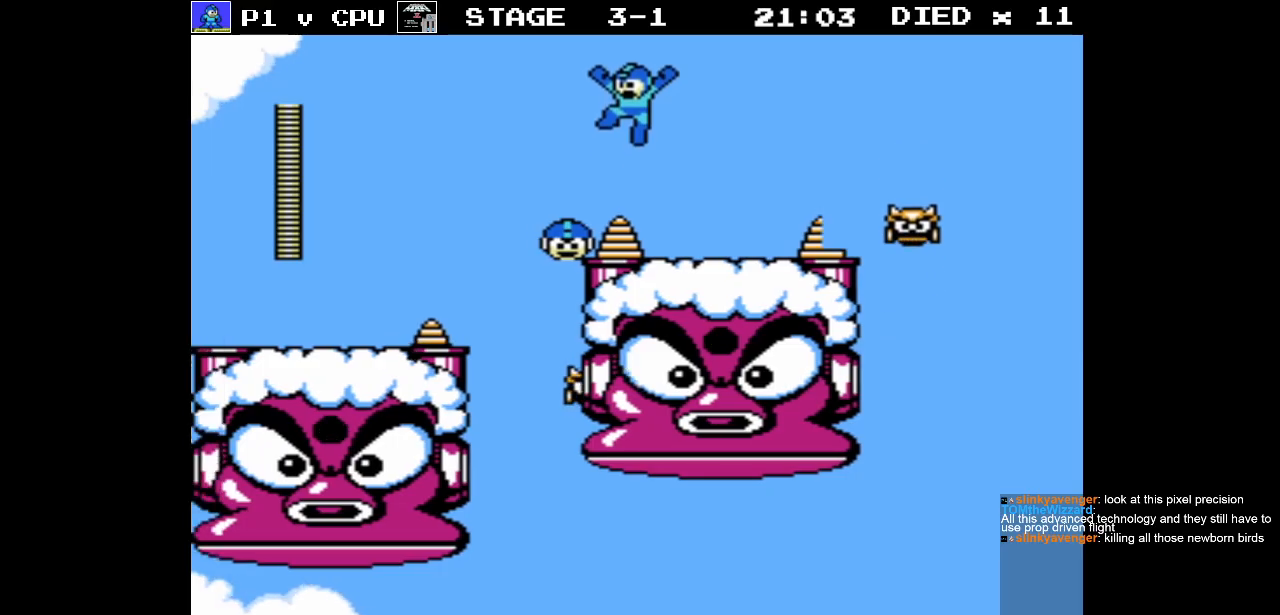
{"buttons": [], "events": []}
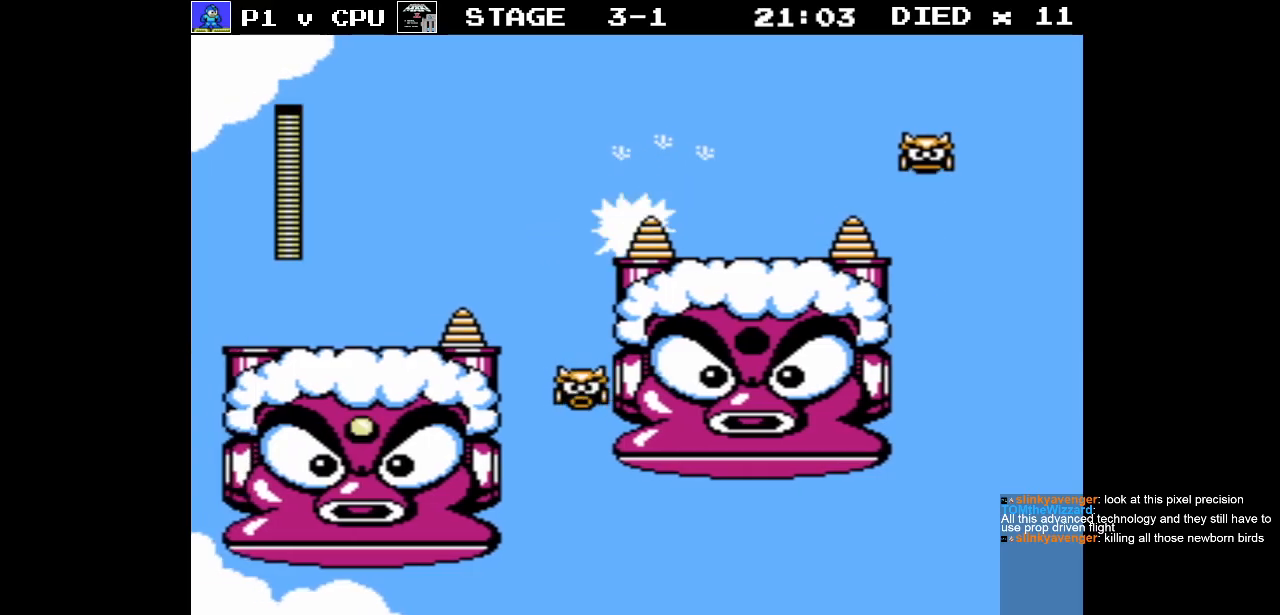
{"buttons": [], "events": [[167, "DPAD_RIGHT", "down"], [383, "DPAD_RIGHT", "up"]]}
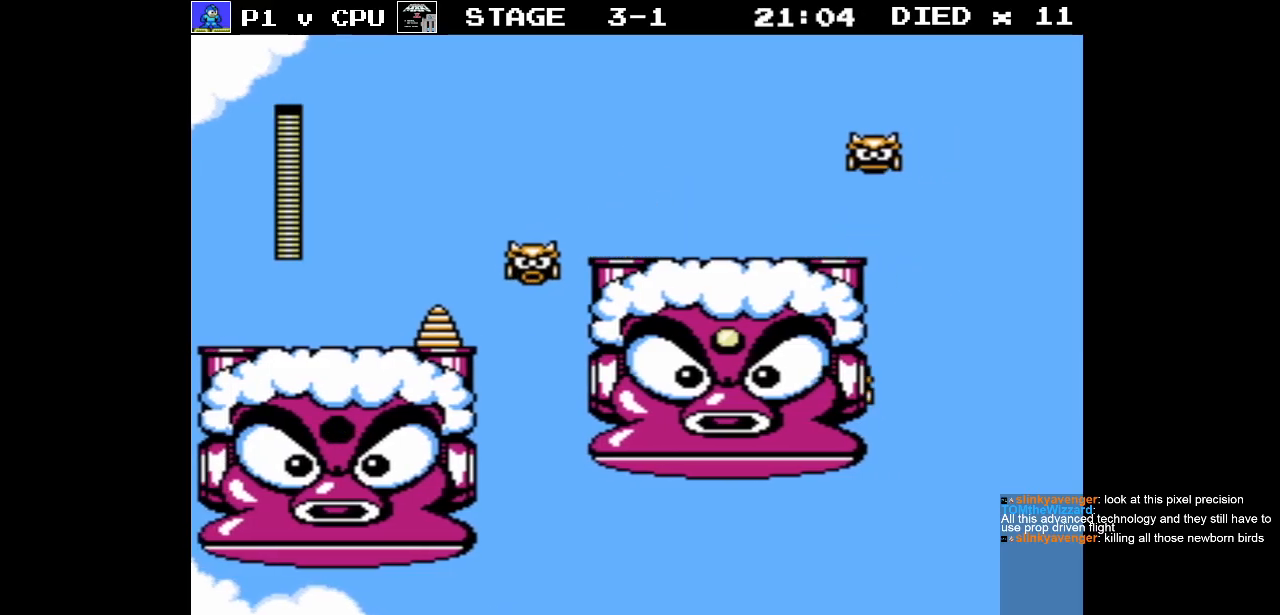
{"buttons": [], "events": [[33, "DPAD_RIGHT", "down"], [250, "DPAD_RIGHT", "up"], [350, "A", "down"], [400, "A", "up"]]}
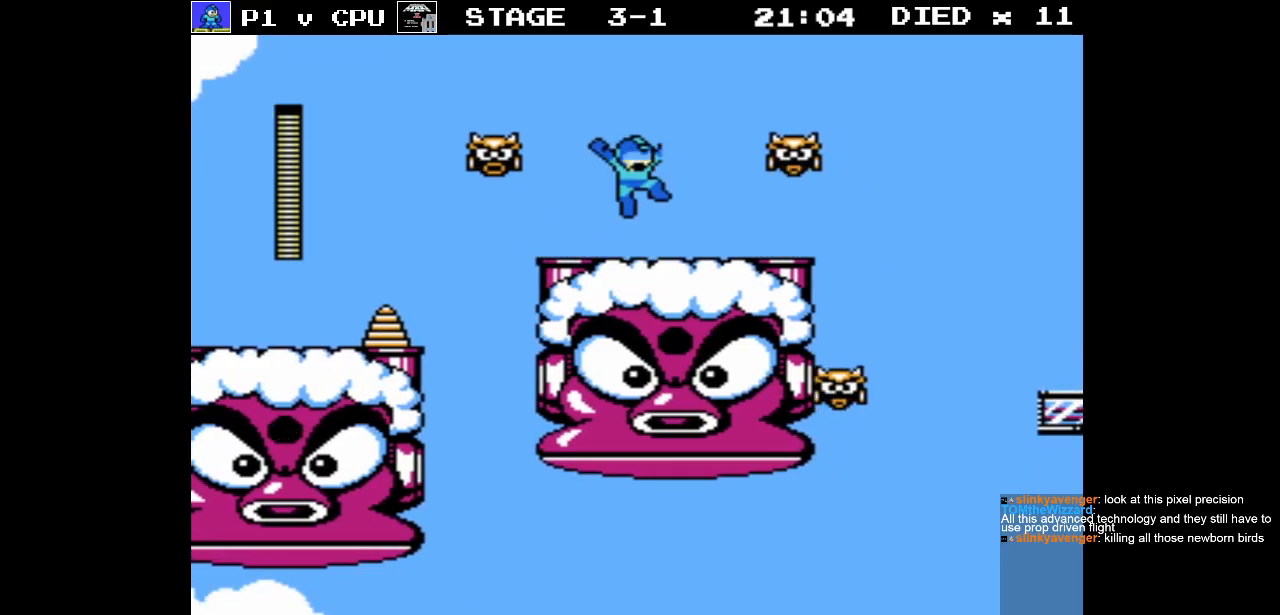
{"buttons": ["A"], "events": [[33, "B", "down"], [33, "DPAD_RIGHT", "down"], [100, "B", "up"], [283, "DPAD_RIGHT", "up"], [400, "DPAD_LEFT", "down"], [483, "DPAD_LEFT", "up"], [500, "A", "down"]]}
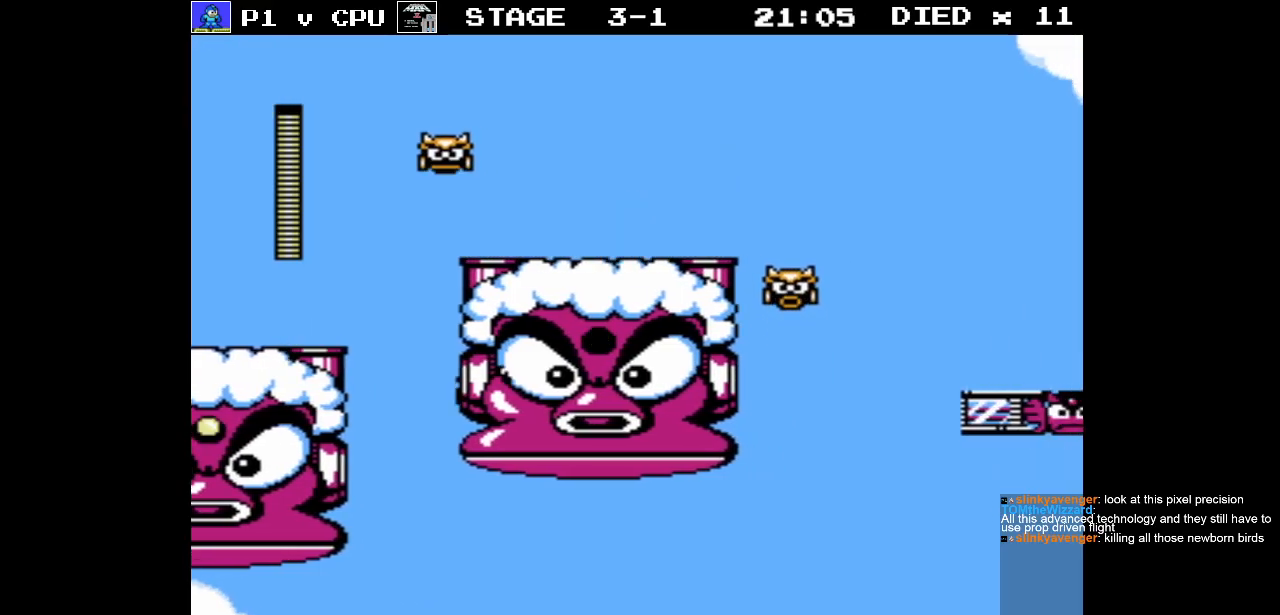
{"buttons": [], "events": [[117, "A", "up"], [233, "B", "down"], [317, "B", "up"], [383, "DPAD_LEFT", "down"], [500, "DPAD_LEFT", "up"]]}
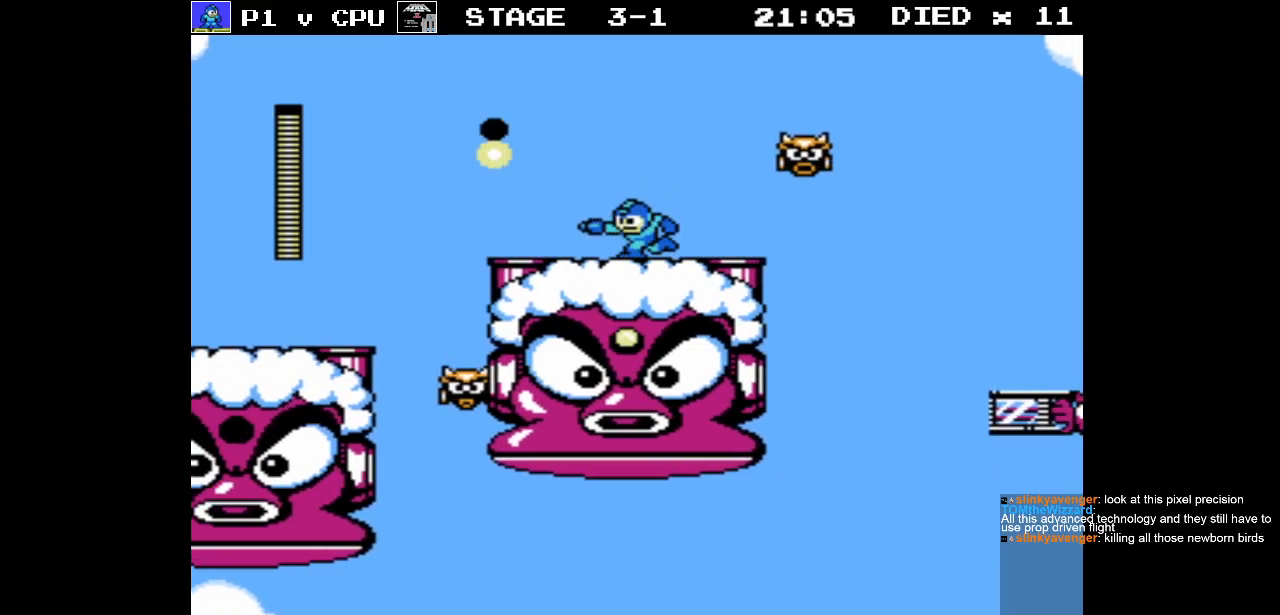
{"buttons": [], "events": [[100, "DPAD_RIGHT", "down"], [167, "DPAD_RIGHT", "up"], [233, "A", "down"], [350, "A", "up"], [417, "B", "down"], [500, "B", "up"]]}
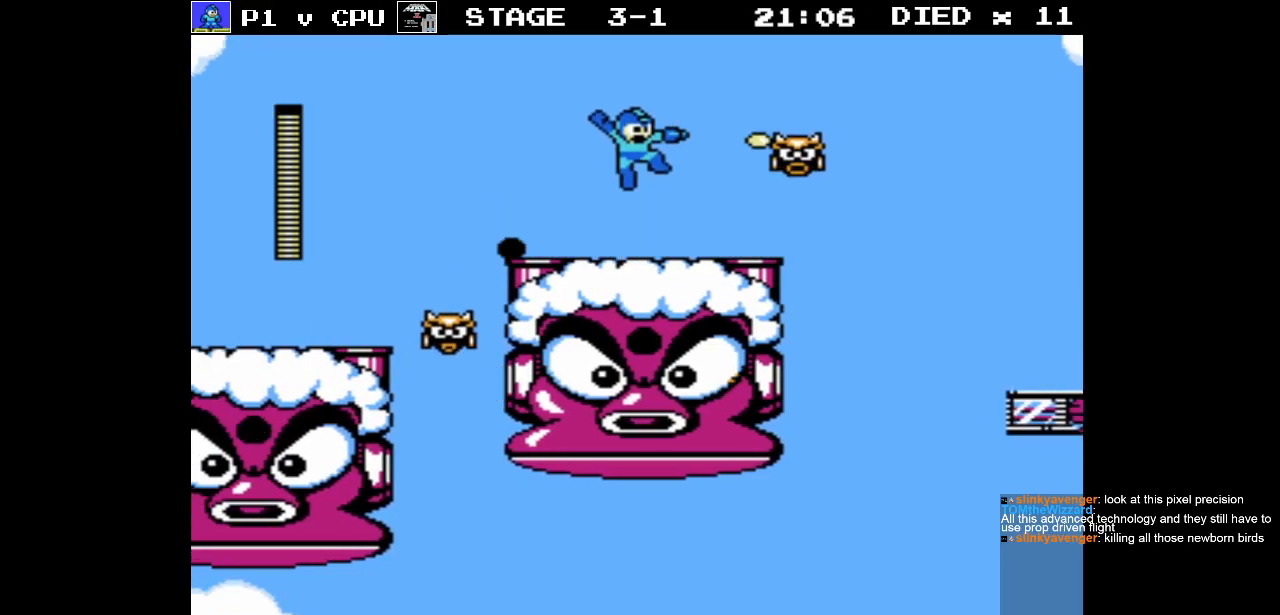
{"buttons": [], "events": []}
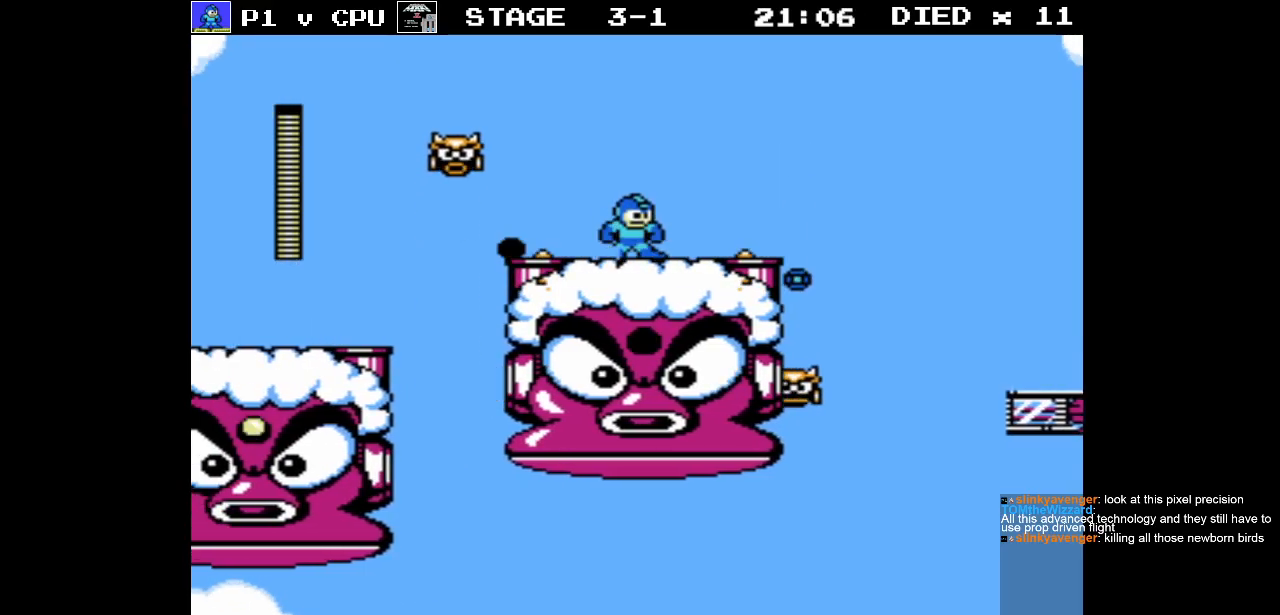
{"buttons": [], "events": [[67, "DPAD_LEFT", "down"], [100, "A", "down"], [117, "DPAD_LEFT", "up"], [233, "A", "up"], [300, "B", "down"], [367, "B", "up"]]}
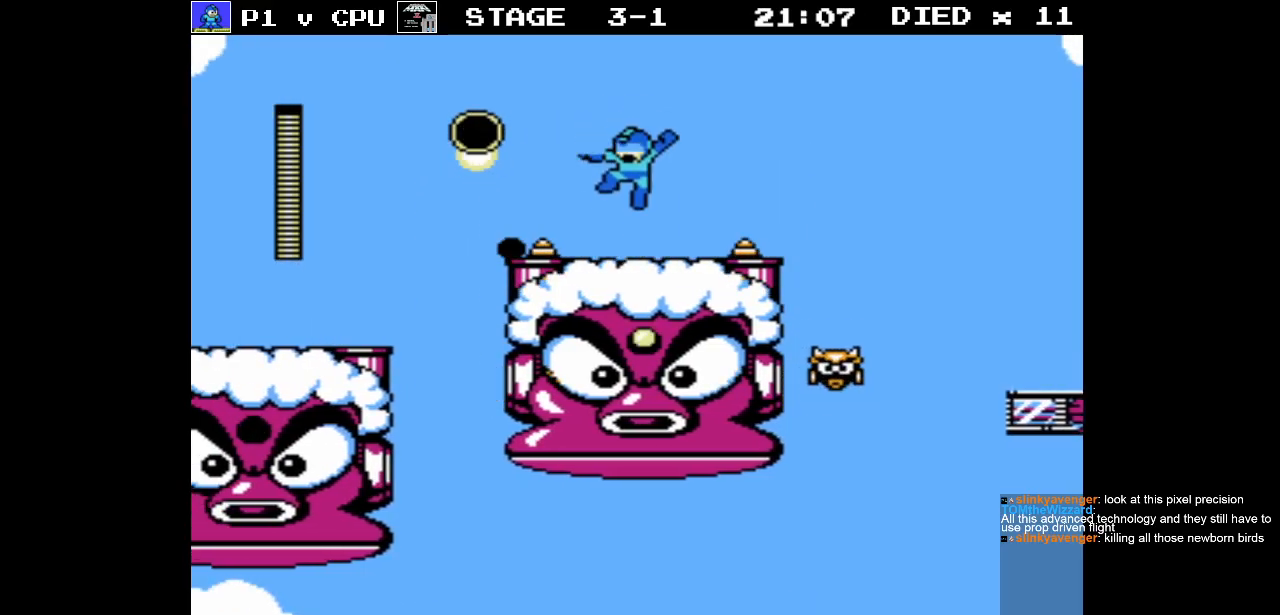
{"buttons": ["B"], "events": [[100, "DPAD_RIGHT", "down"], [200, "DPAD_RIGHT", "up"], [333, "A", "down"], [383, "A", "up"], [467, "B", "down"]]}
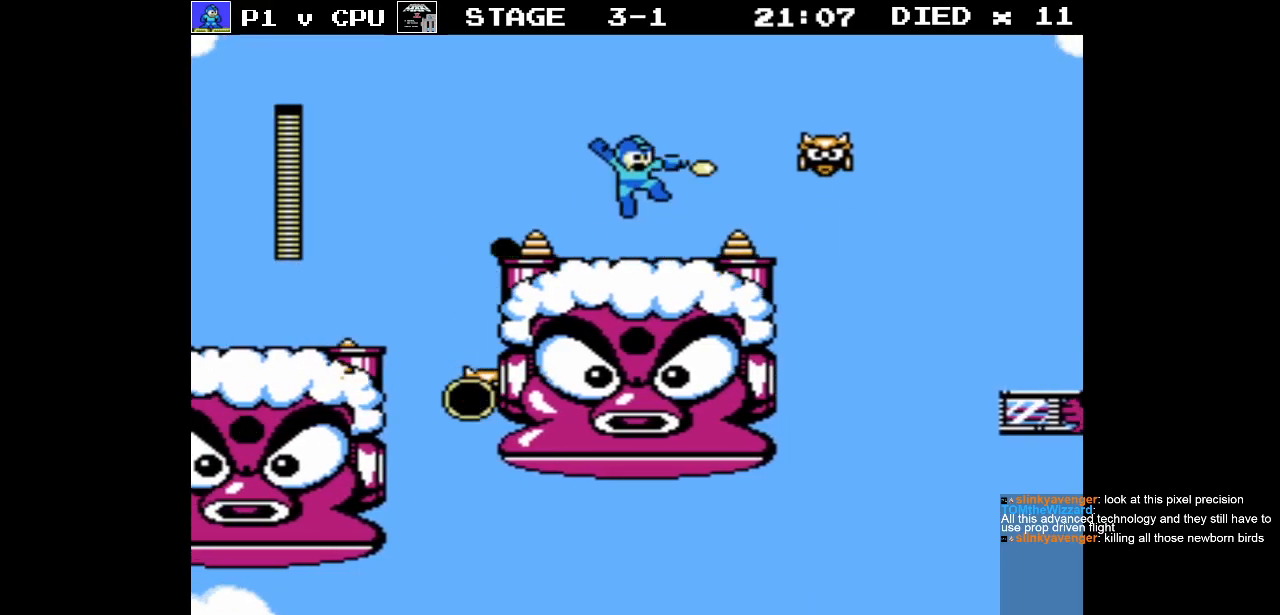
{"buttons": [], "events": [[83, "B", "up"]]}
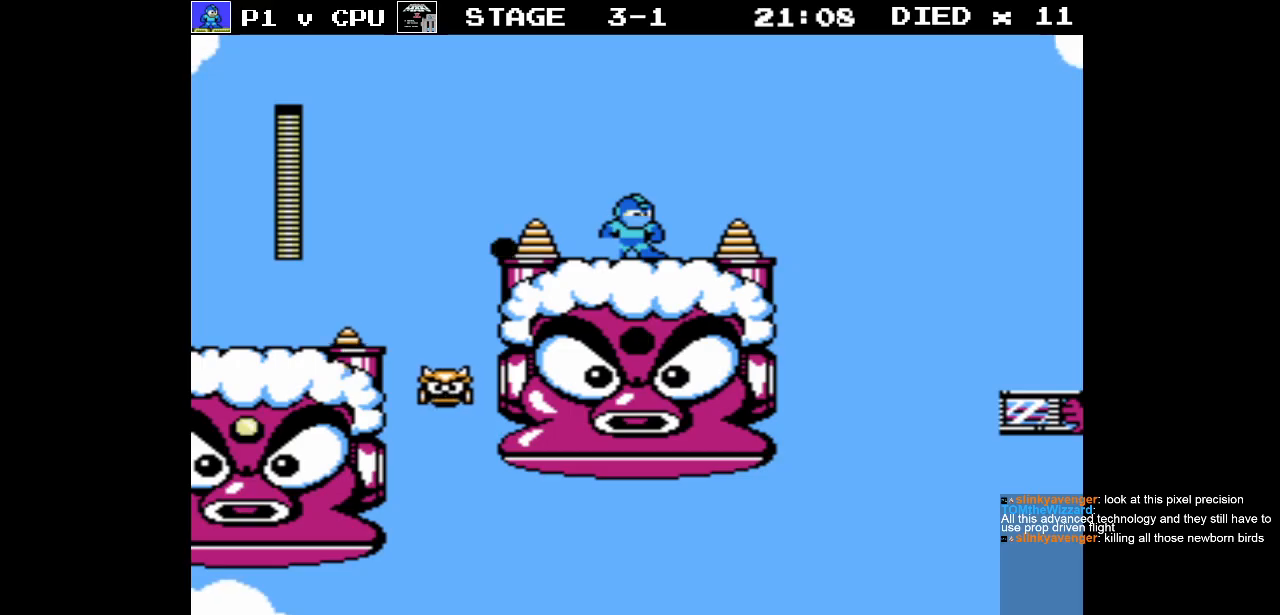
{"buttons": [], "events": []}
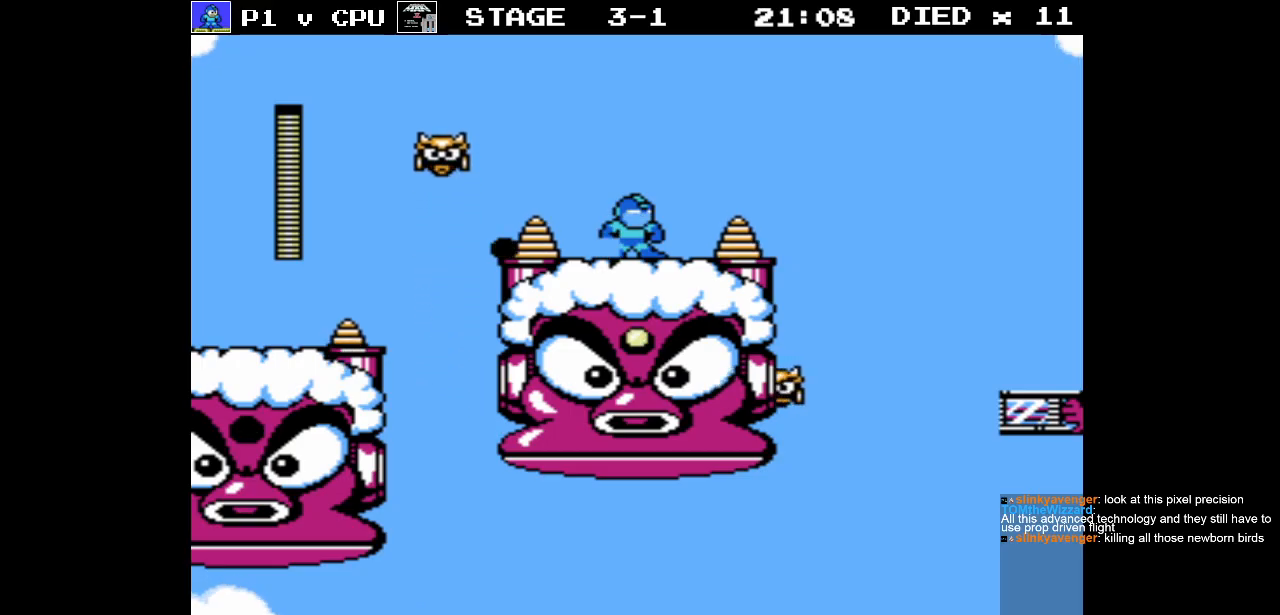
{"buttons": ["DPAD_RIGHT"], "events": [[350, "DPAD_RIGHT", "down"]]}
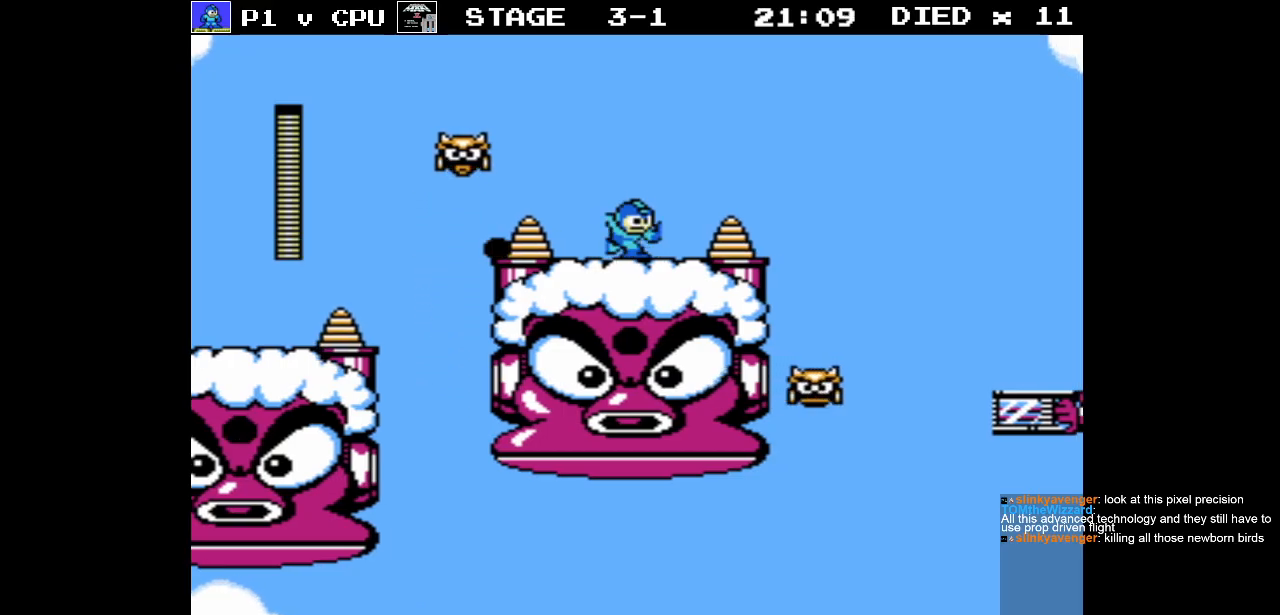
{"buttons": [], "events": [[33, "DPAD_RIGHT", "up"], [350, "A", "down"], [450, "A", "up"]]}
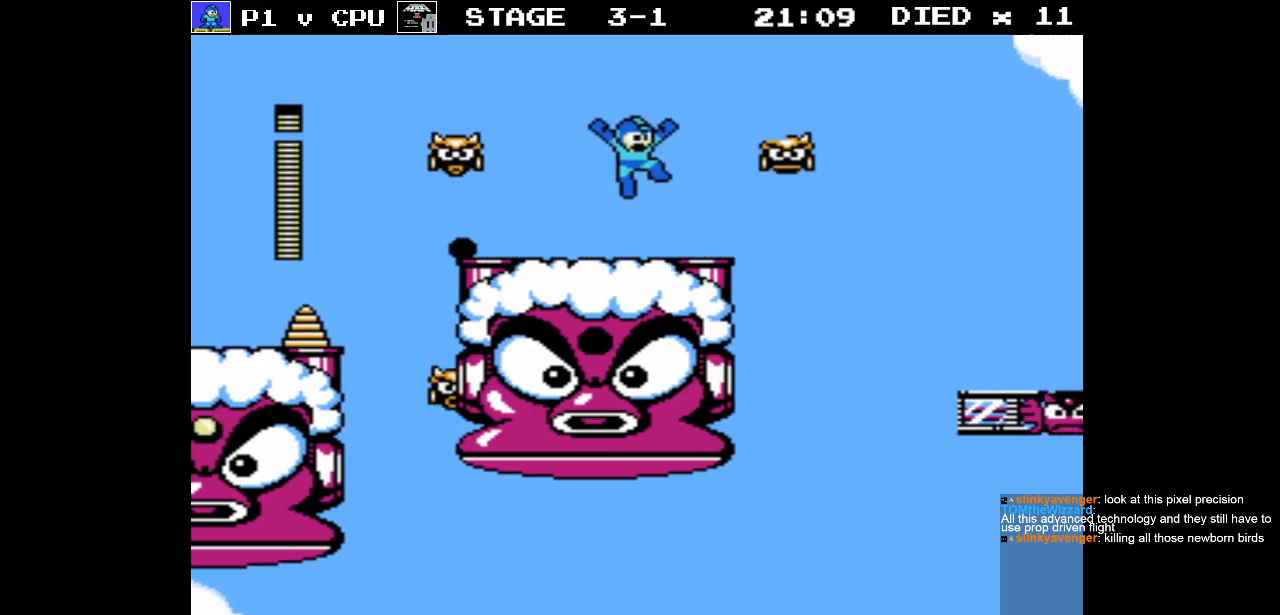
{"buttons": ["DPAD_RIGHT"], "events": [[33, "B", "down"], [100, "B", "up"], [300, "DPAD_RIGHT", "down"]]}
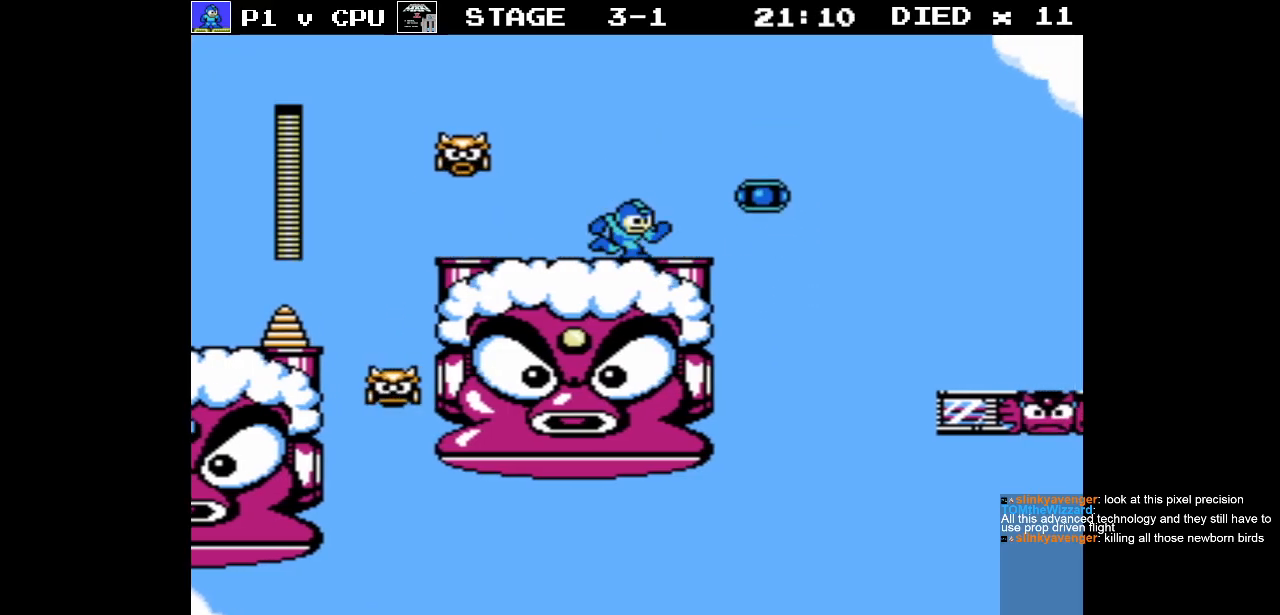
{"buttons": ["A", "DPAD_RIGHT"], "events": [[217, "A", "down"]]}
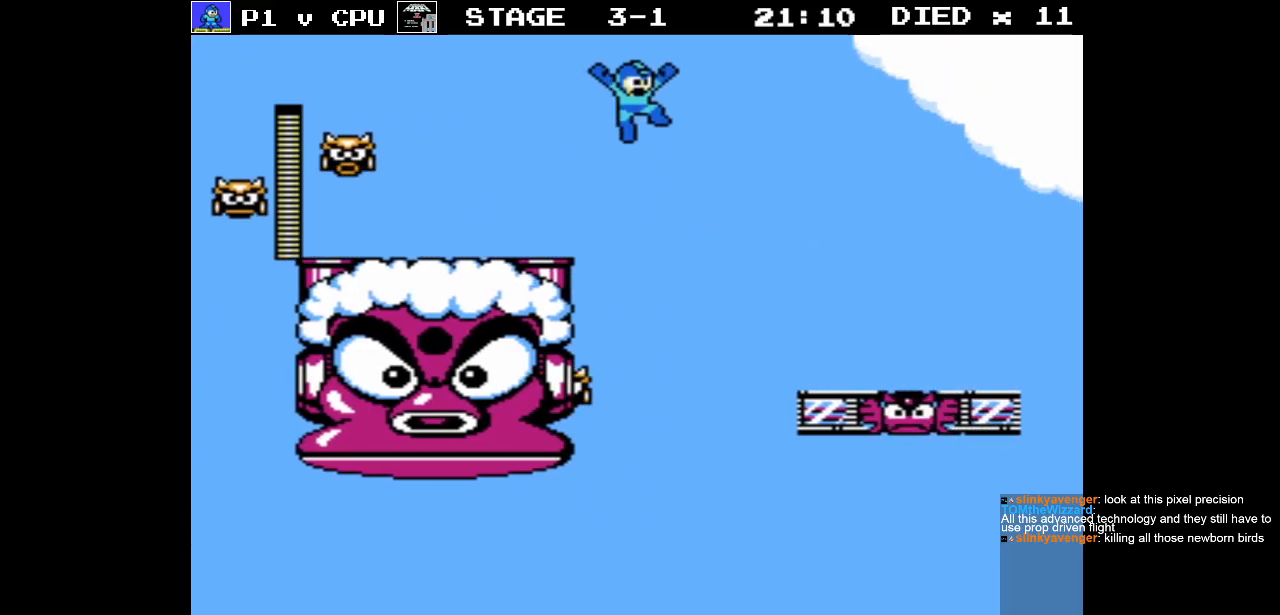
{"buttons": ["A", "DPAD_RIGHT"], "events": []}
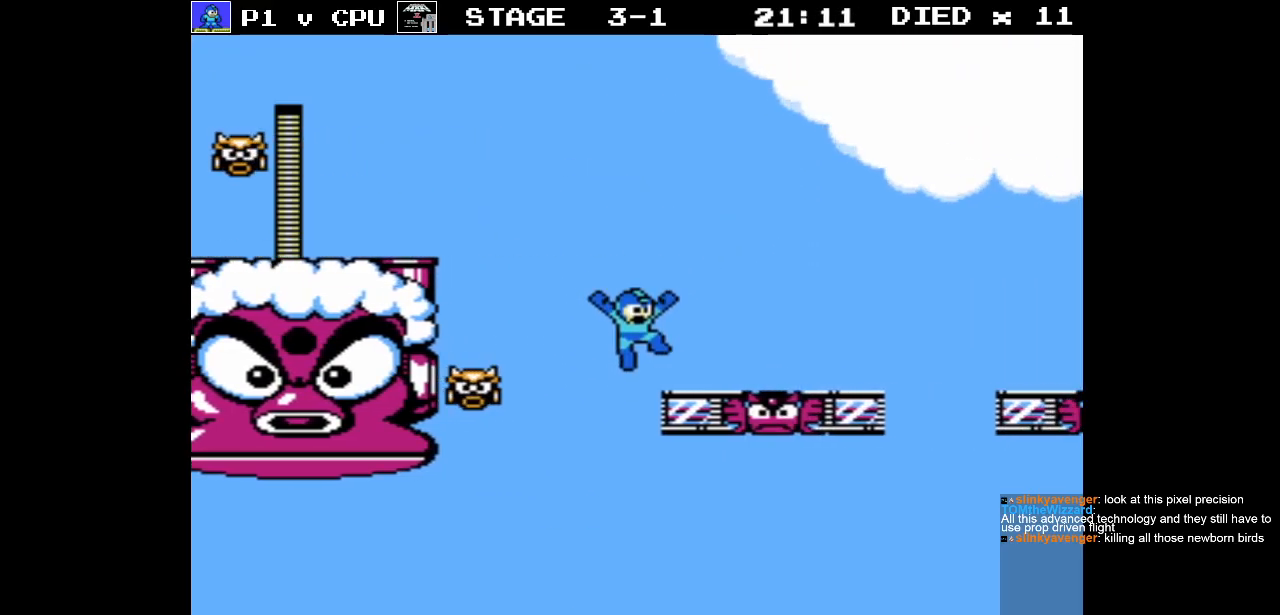
{"buttons": ["B"], "events": [[100, "A", "up"], [283, "DPAD_RIGHT", "up"], [400, "DPAD_LEFT", "down"], [500, "B", "down"], [500, "DPAD_LEFT", "up"]]}
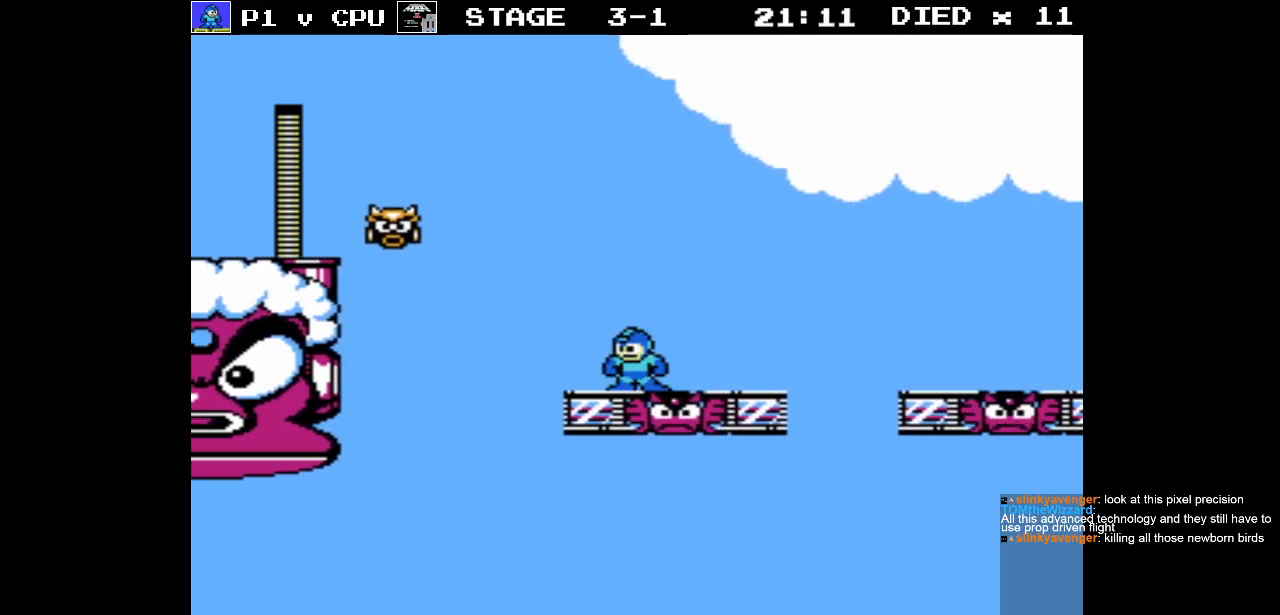
{"buttons": ["A"], "events": [[83, "B", "up"], [267, "A", "down"]]}
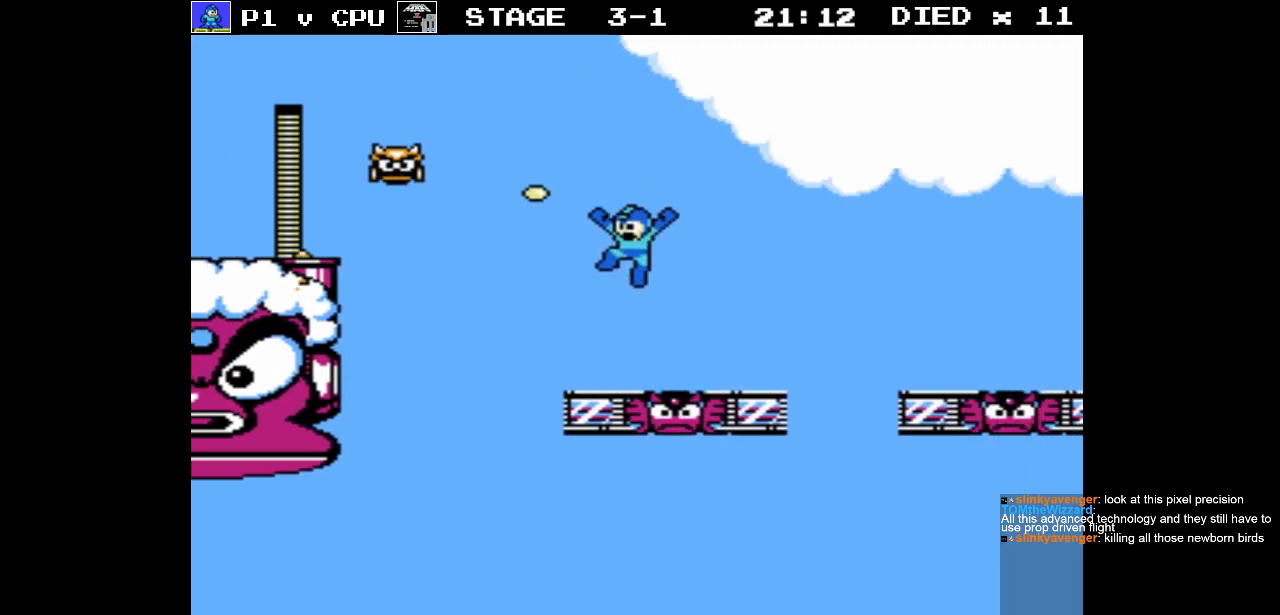
{"buttons": [], "events": [[167, "B", "down"], [200, "A", "up"], [283, "B", "up"]]}
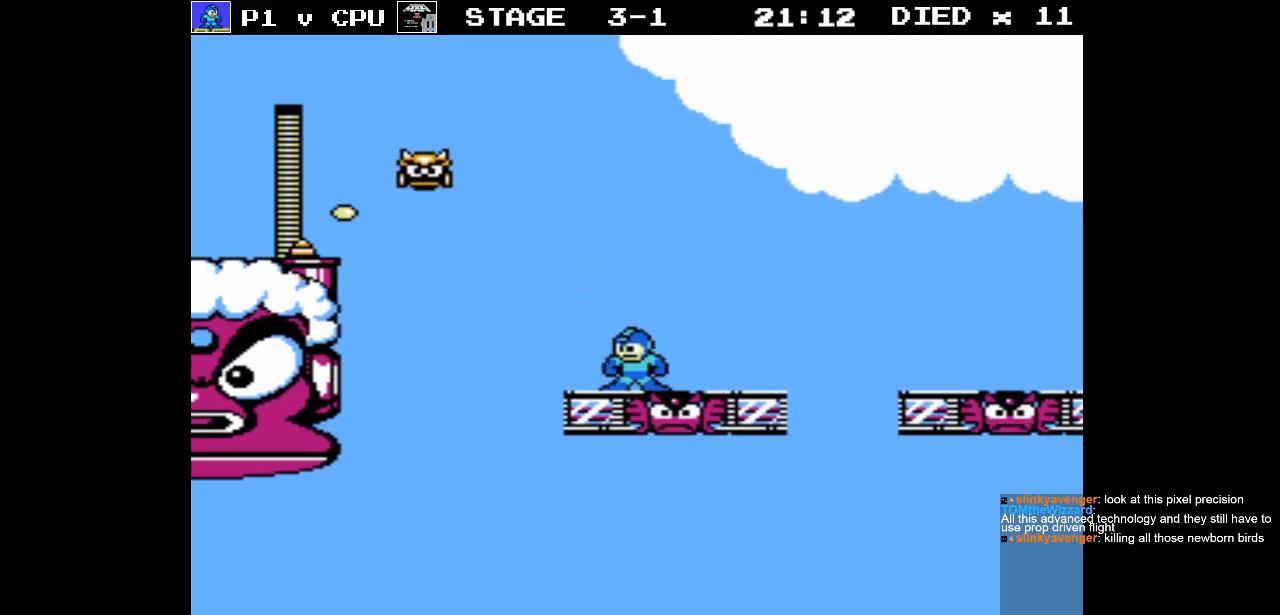
{"buttons": ["DPAD_RIGHT"], "events": [[150, "DPAD_RIGHT", "down"]]}
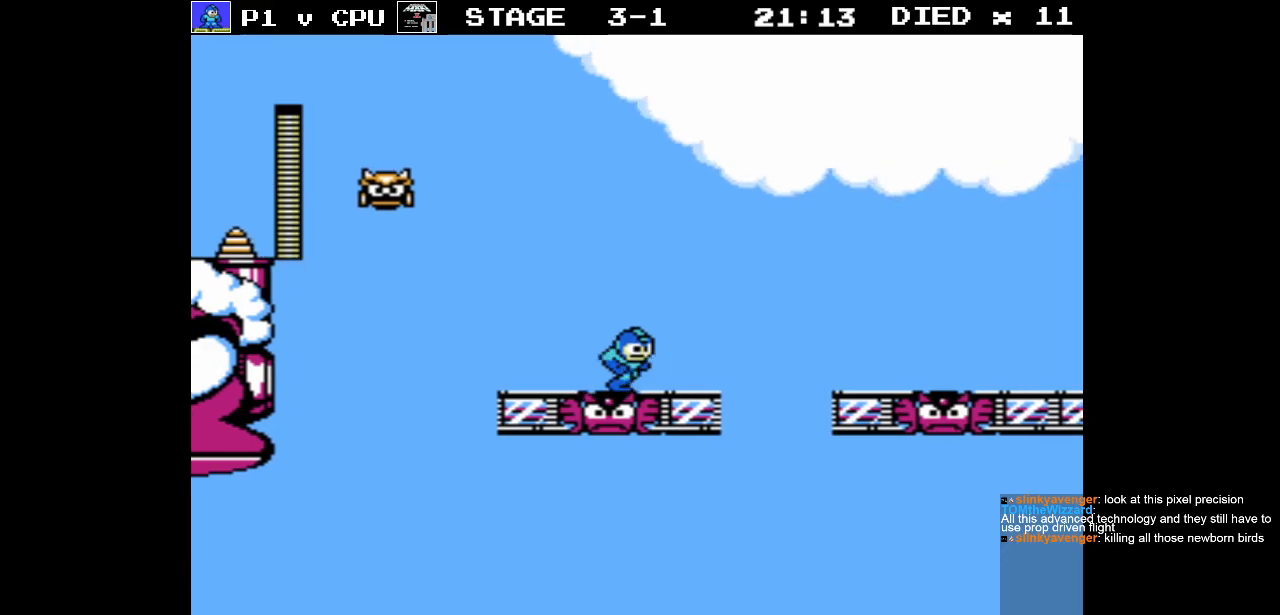
{"buttons": ["A", "DPAD_RIGHT"], "events": [[233, "A", "down"]]}
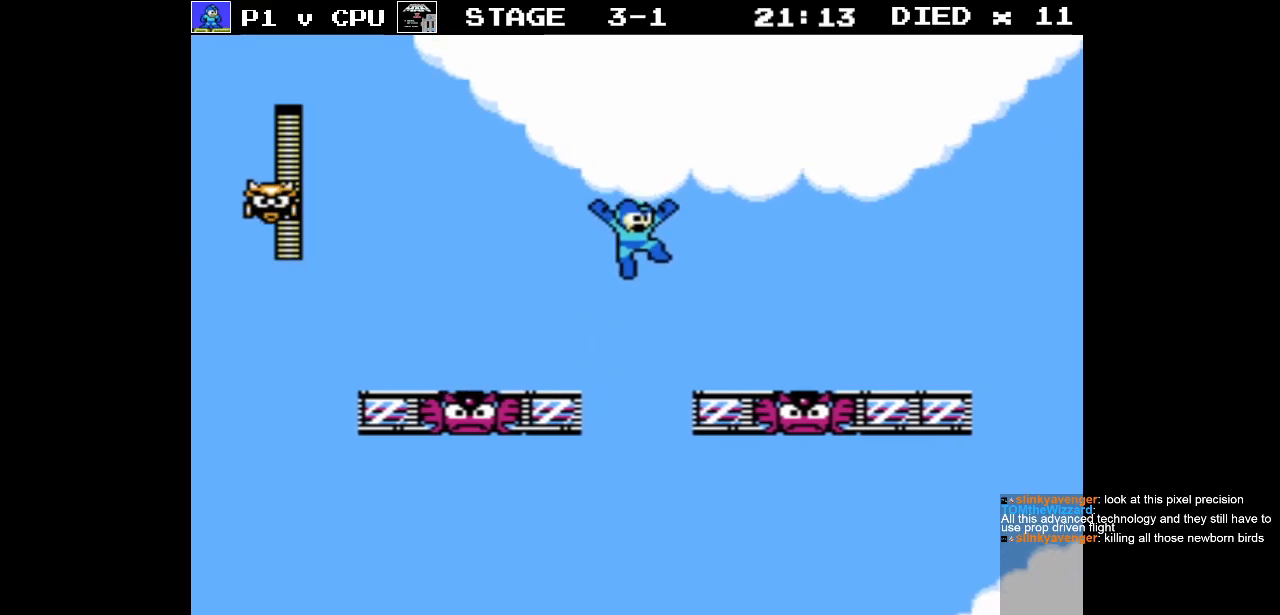
{"buttons": ["DPAD_RIGHT"], "events": [[183, "A", "up"]]}
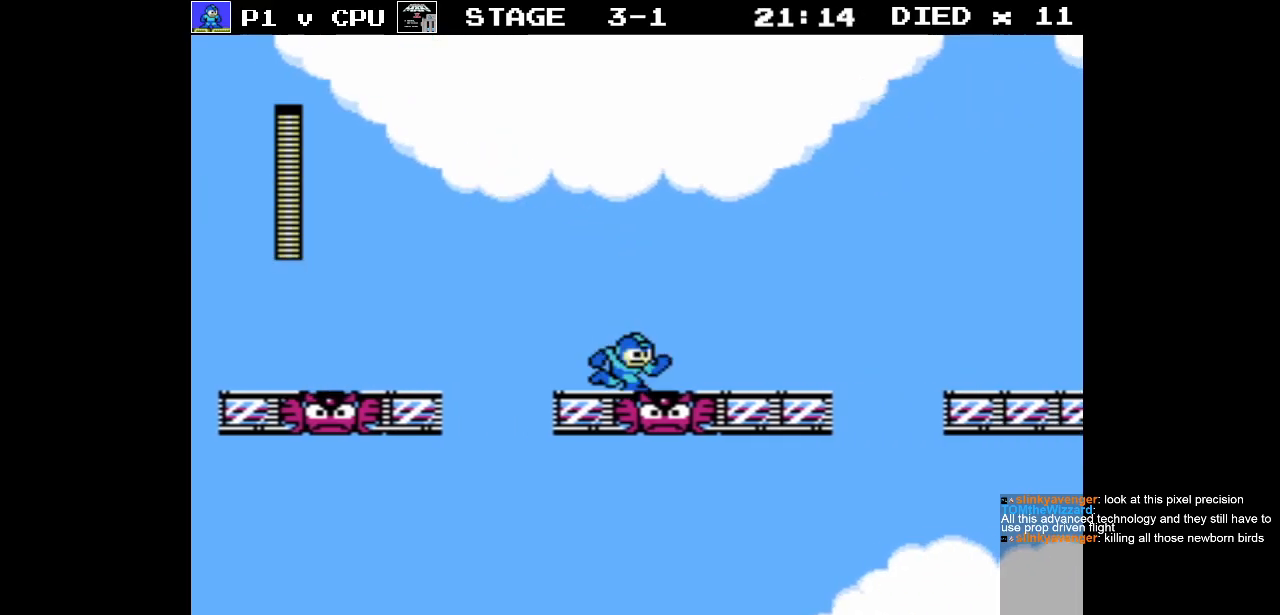
{"buttons": ["DPAD_RIGHT"], "events": []}
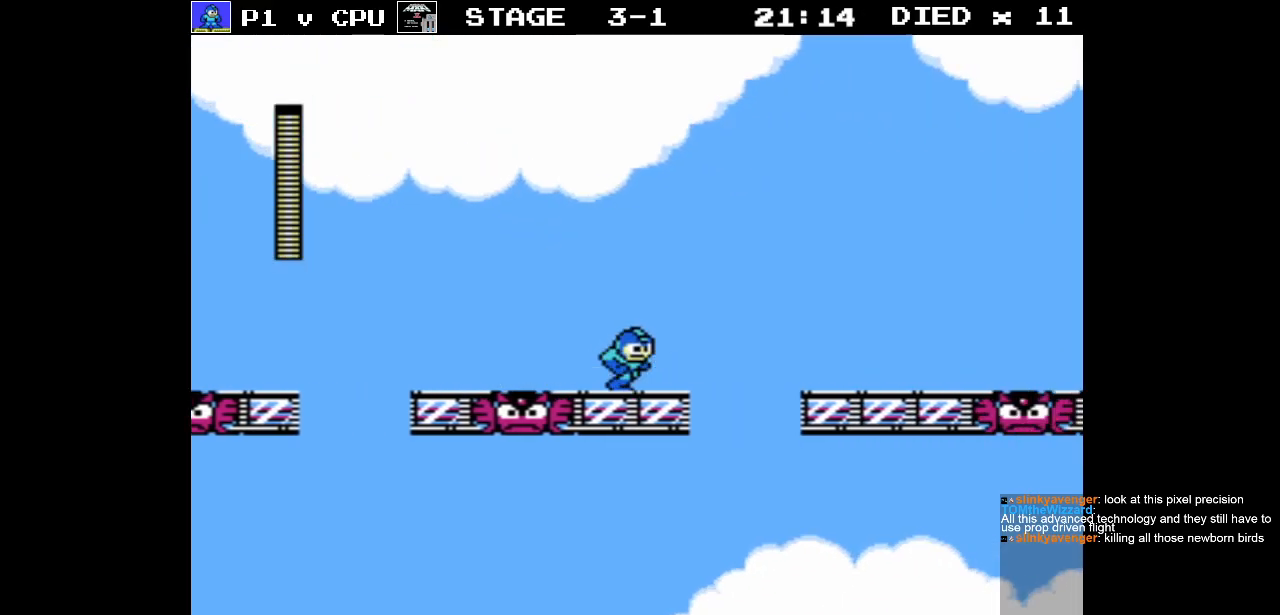
{"buttons": ["A", "DPAD_RIGHT"], "events": [[133, "A", "down"]]}
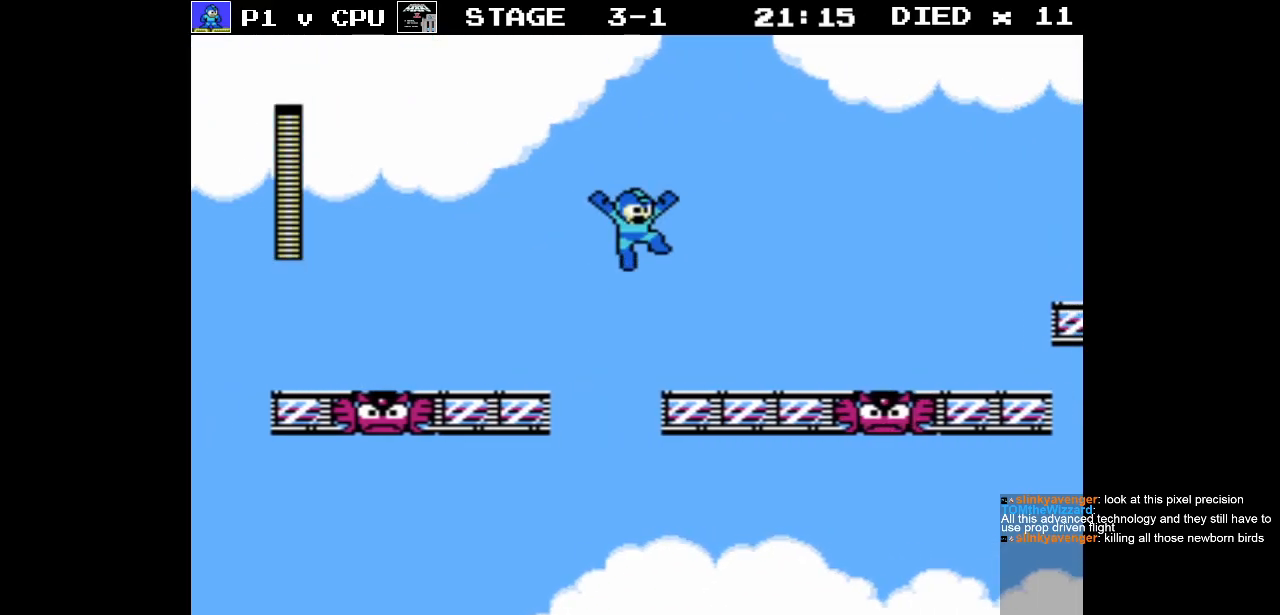
{"buttons": [], "events": [[83, "A", "up"], [200, "B", "down"], [300, "B", "up"], [383, "B", "down"], [450, "B", "up"], [483, "DPAD_RIGHT", "up"]]}